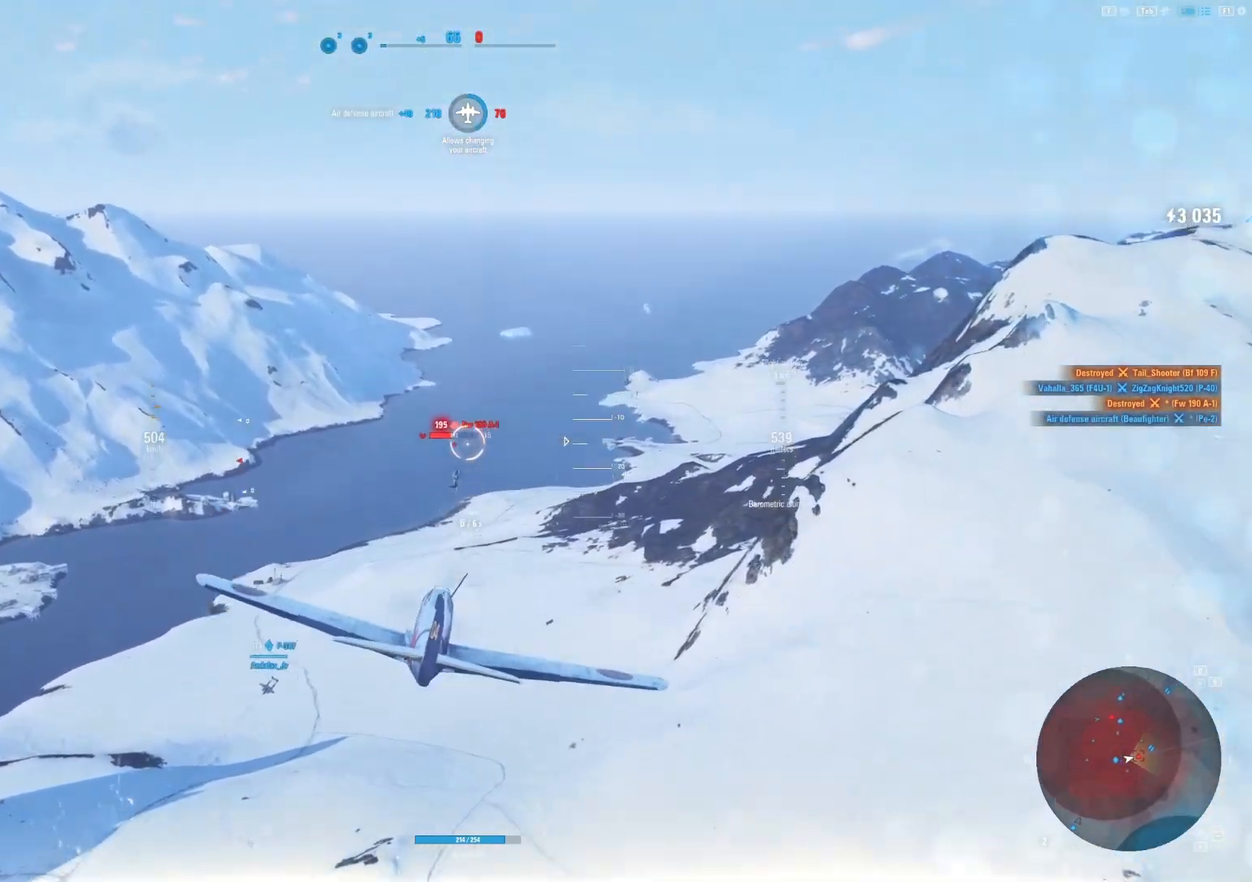
Gameplay with keyboard and mouse; each line is a JSON object with the keys and mouse buttons held at the frame after it. "events" lists presses ("down") and releases ("up") of "1", "2", "3", "4", "5", "a", "alt", "c", "caps_lock", "ctrl", "d", "e", "f", "g", "q", "r", "s", "shift", "space", "t", "tab", "v", "w", "x", "z", "mouse_left", "mouse_wheel" and "mouse_right" between this image and that frame as [ms after this image, input, new state], when the widget could be followed in between. "mouse_left", "mouse_wheel", "mouse_right" = the "left", "wheel", "right" buttons of the "mouse" list. No other keys are recorded. "wheel" means that the mouse wheel is clicked or scrolled. "mouse_move" is the direction in which the mouse moves at that frame (one of eight, or "still"), when it could be read.
{"keys": [], "mouse": ["left"], "mouse_move": "up-right", "events": []}
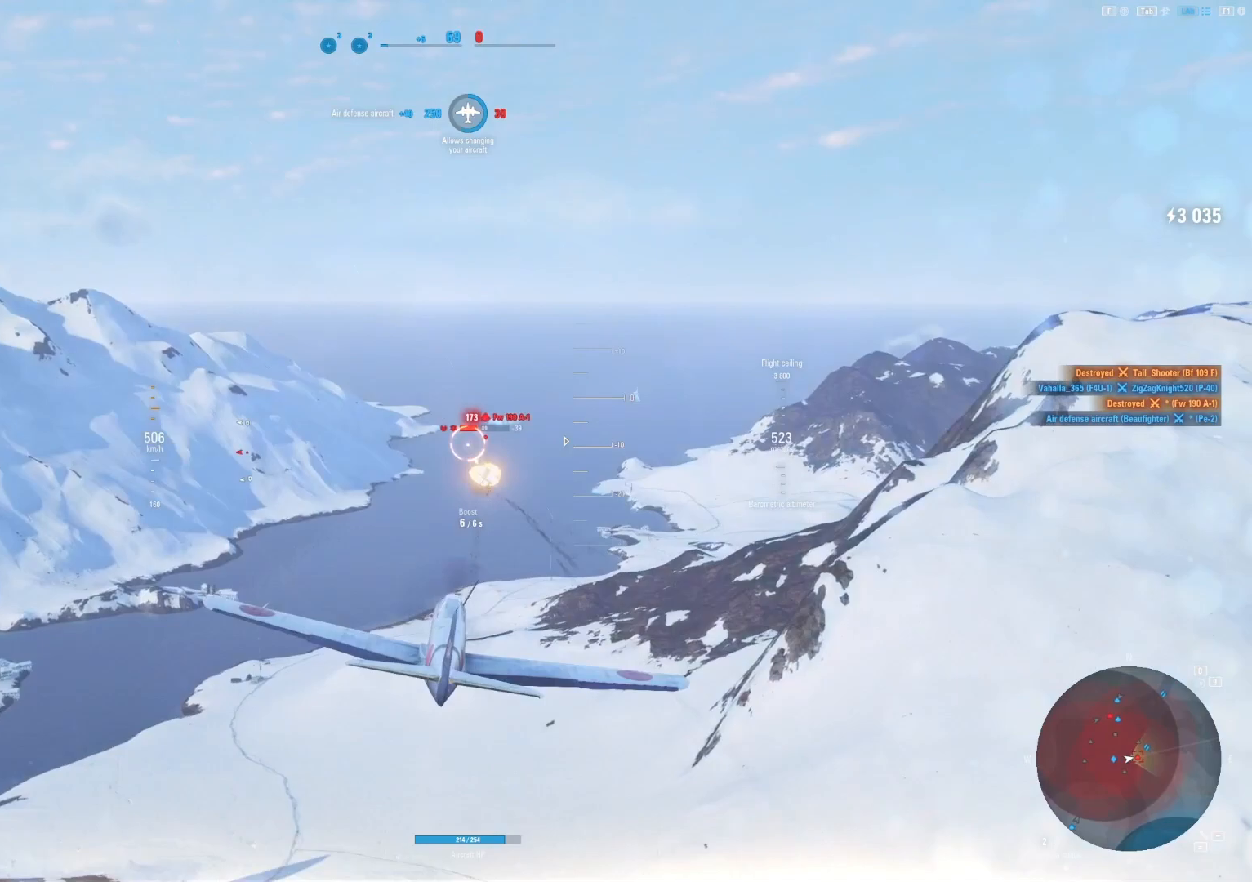
{"keys": [], "mouse": ["left"], "mouse_move": "right", "events": []}
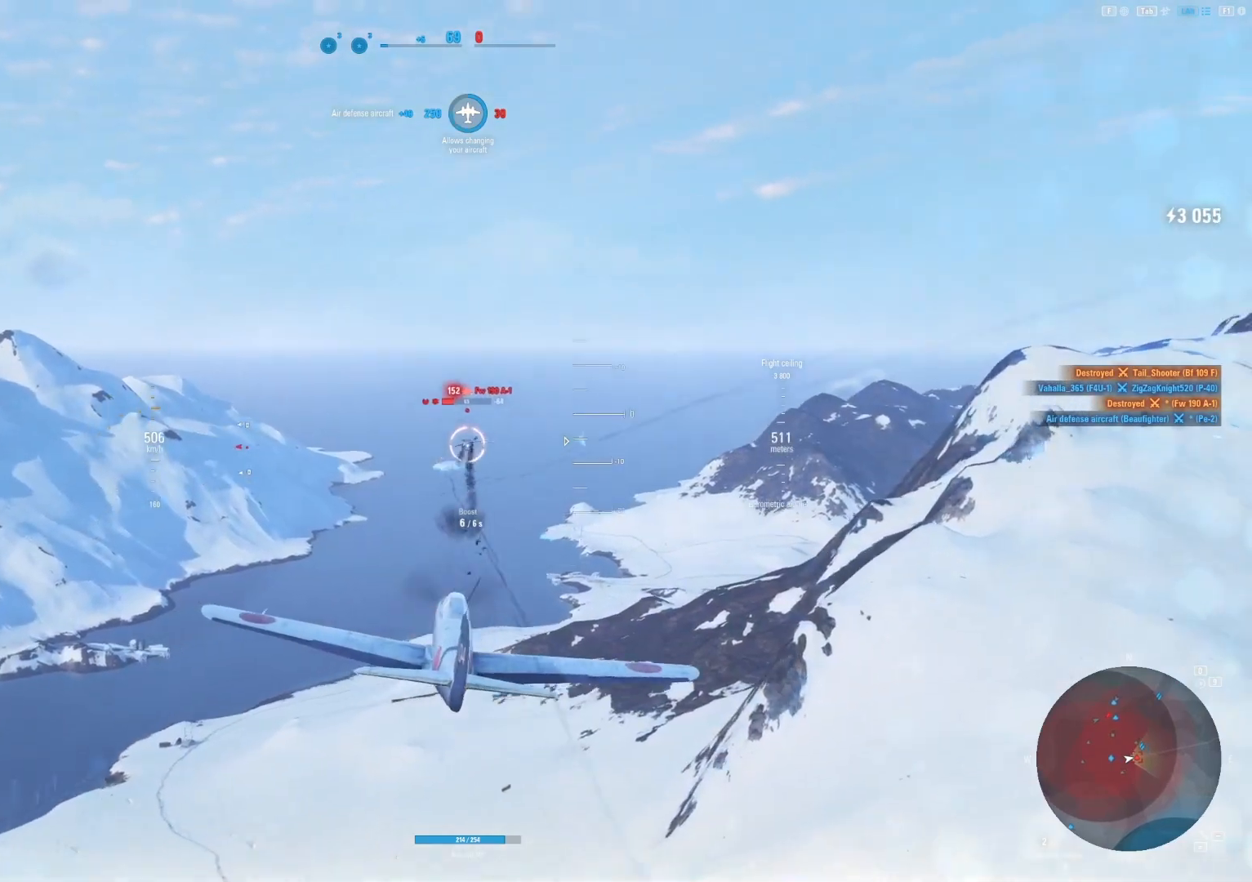
{"keys": ["d"], "mouse": ["left"], "mouse_move": "up-right", "events": [[62, "d", "down"]]}
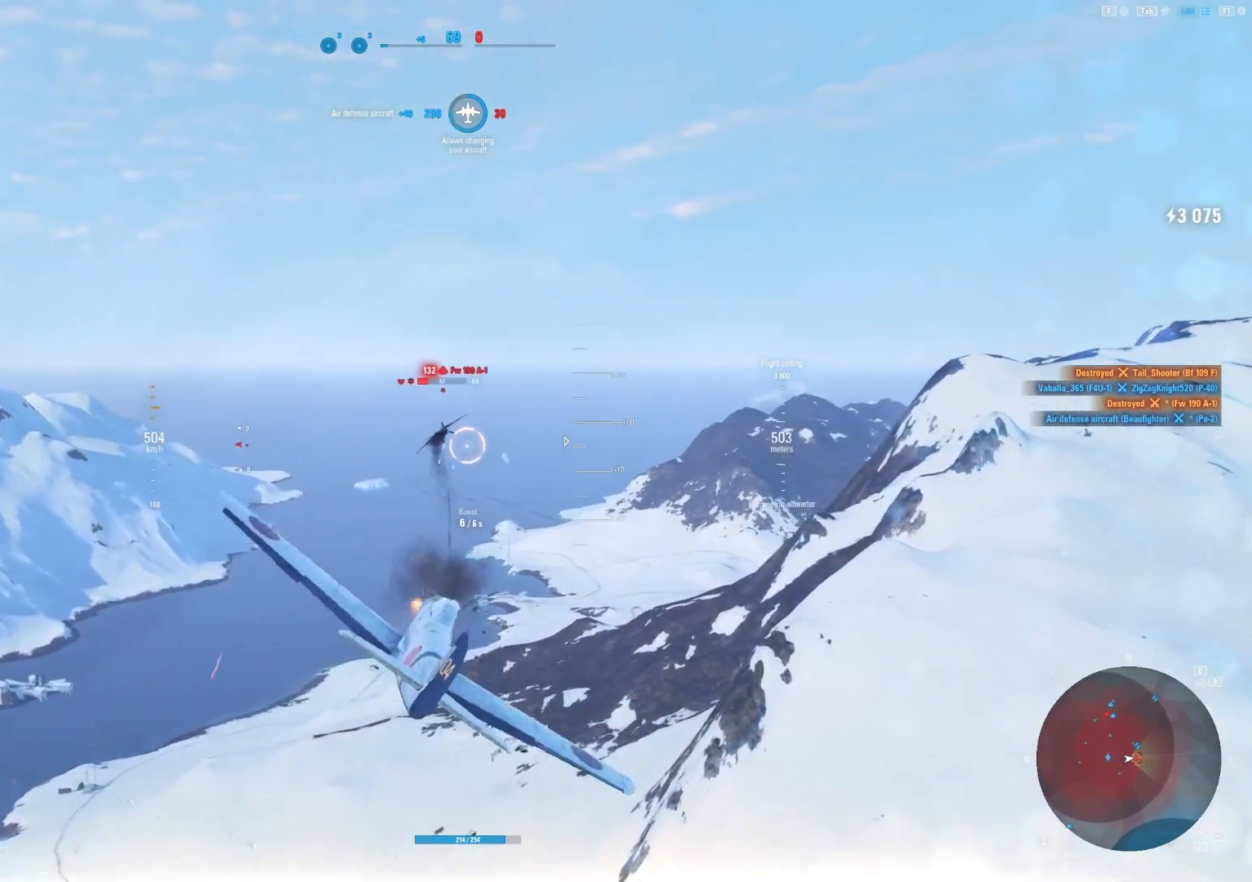
{"keys": [], "mouse": [], "mouse_move": "up-right", "events": [[42, "d", "up"], [458, "ctrl", "down"], [500, "ctrl", "up"], [500, "mouse_left", "up"]]}
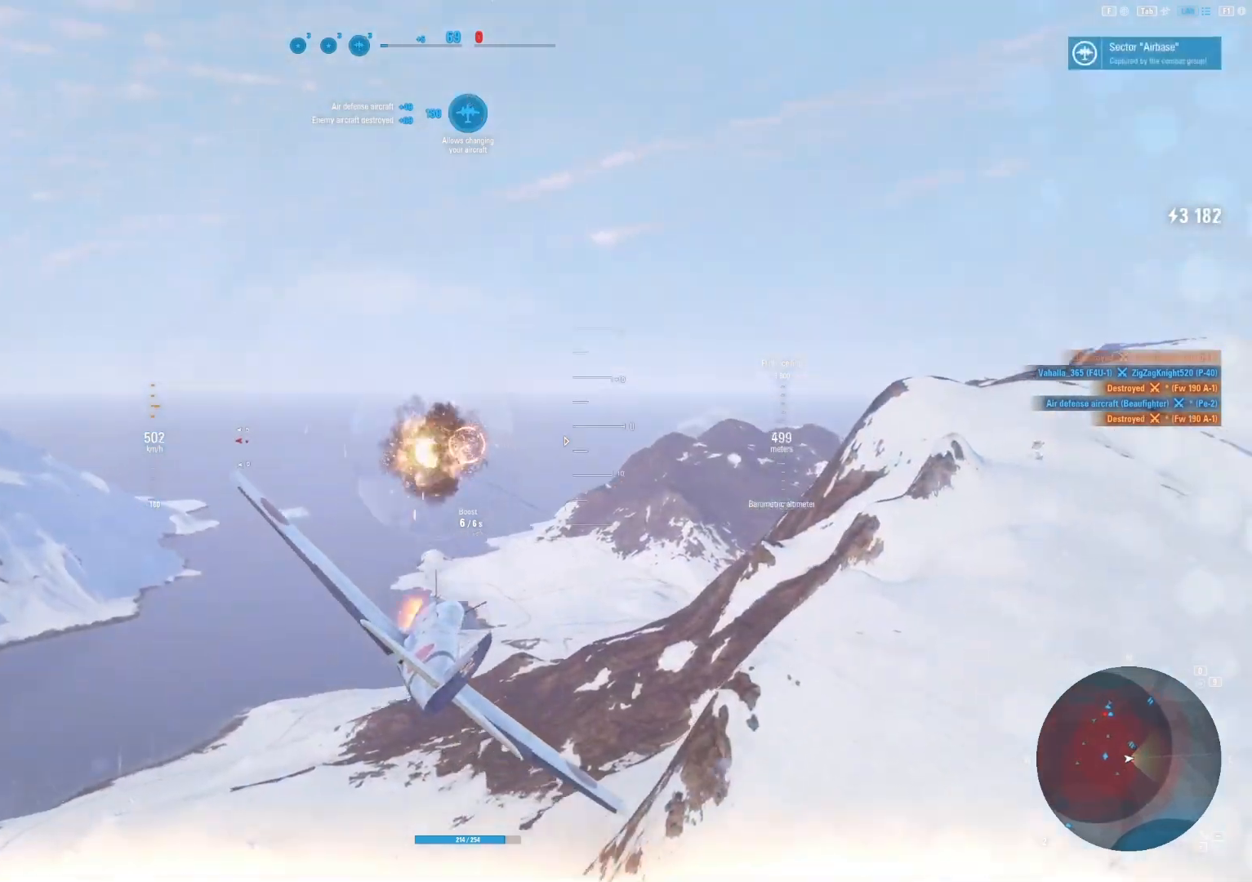
{"keys": ["s"], "mouse": [], "mouse_move": "still", "events": [[62, "d", "down"], [250, "d", "up"], [250, "s", "down"]]}
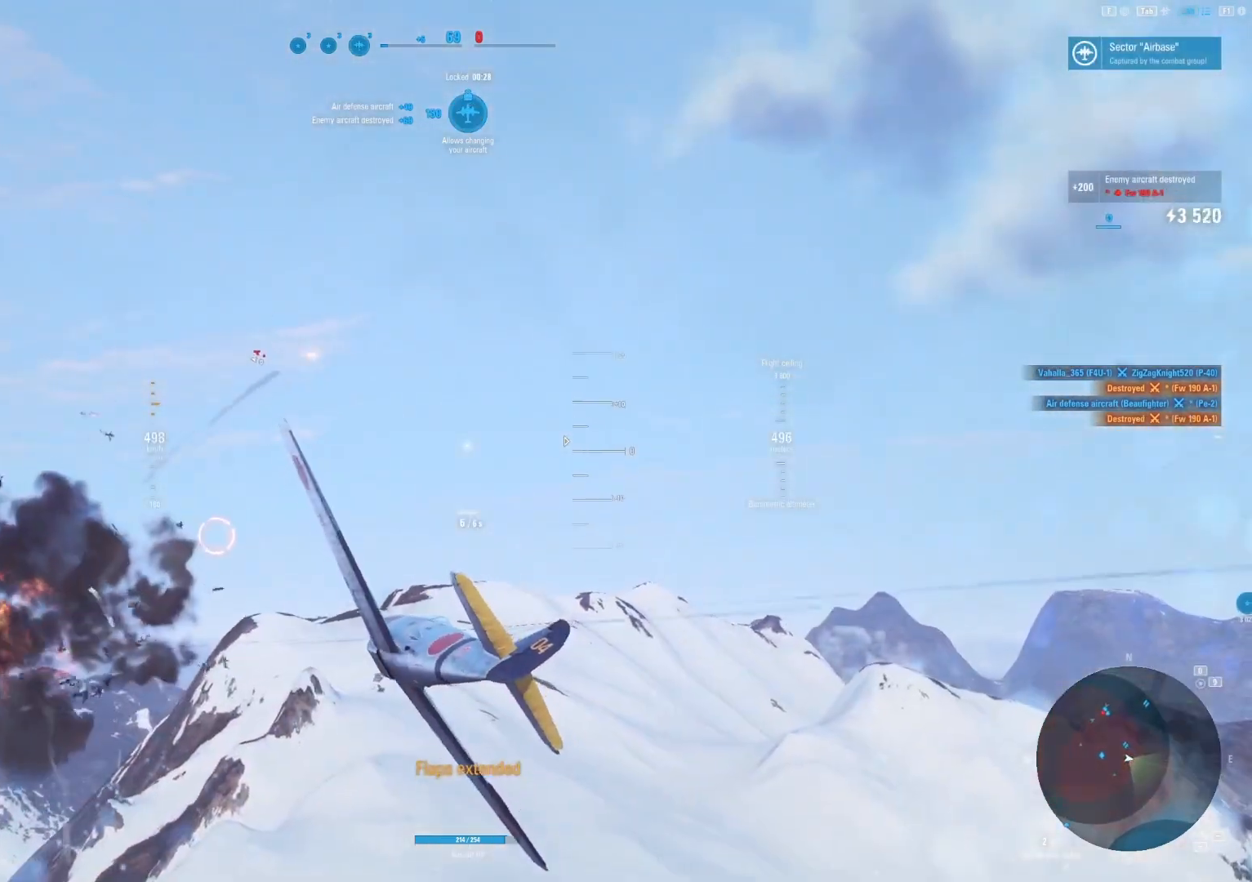
{"keys": ["s"], "mouse": [], "mouse_move": "still", "events": []}
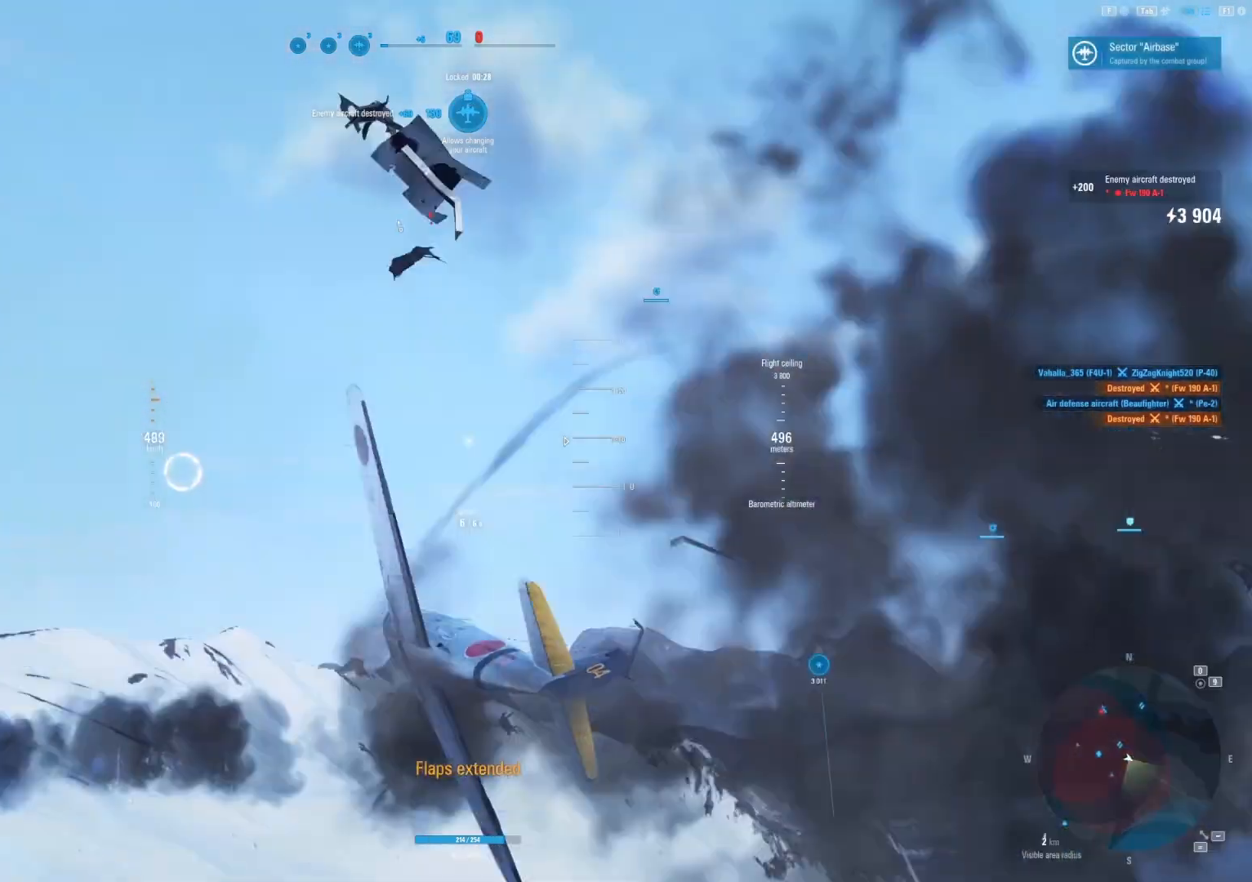
{"keys": ["s"], "mouse": [], "mouse_move": "still", "events": []}
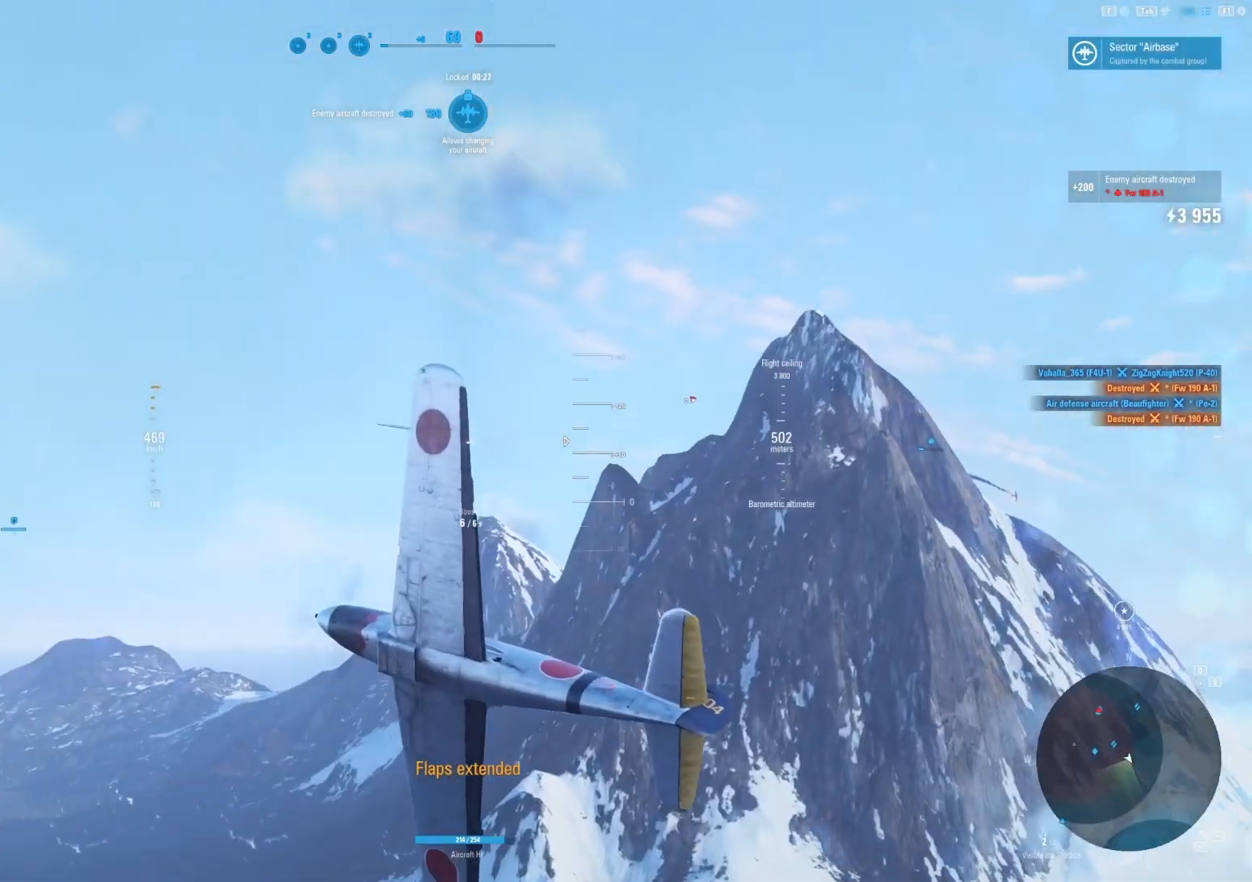
{"keys": [], "mouse": [], "mouse_move": "still", "events": [[479, "s", "up"]]}
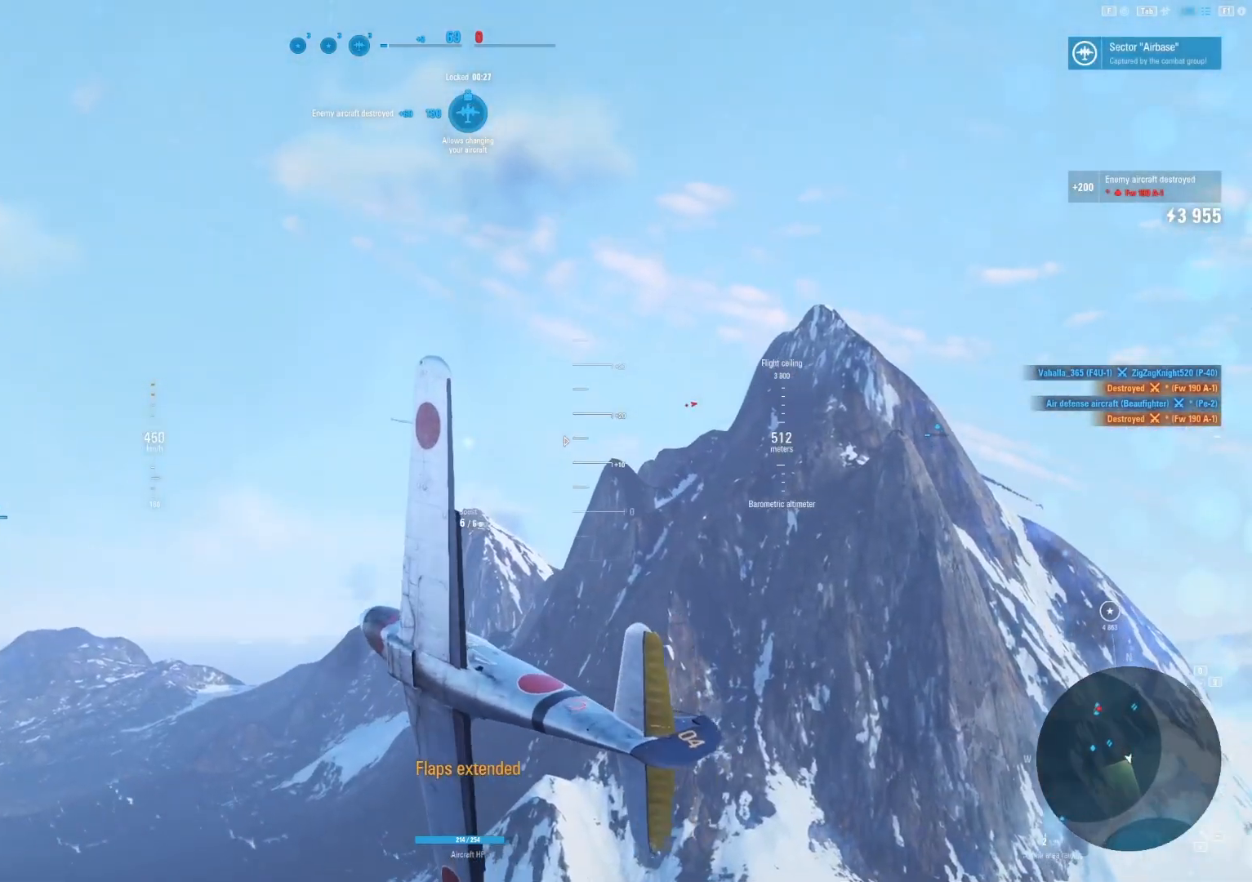
{"keys": [], "mouse": [], "mouse_move": "right", "events": []}
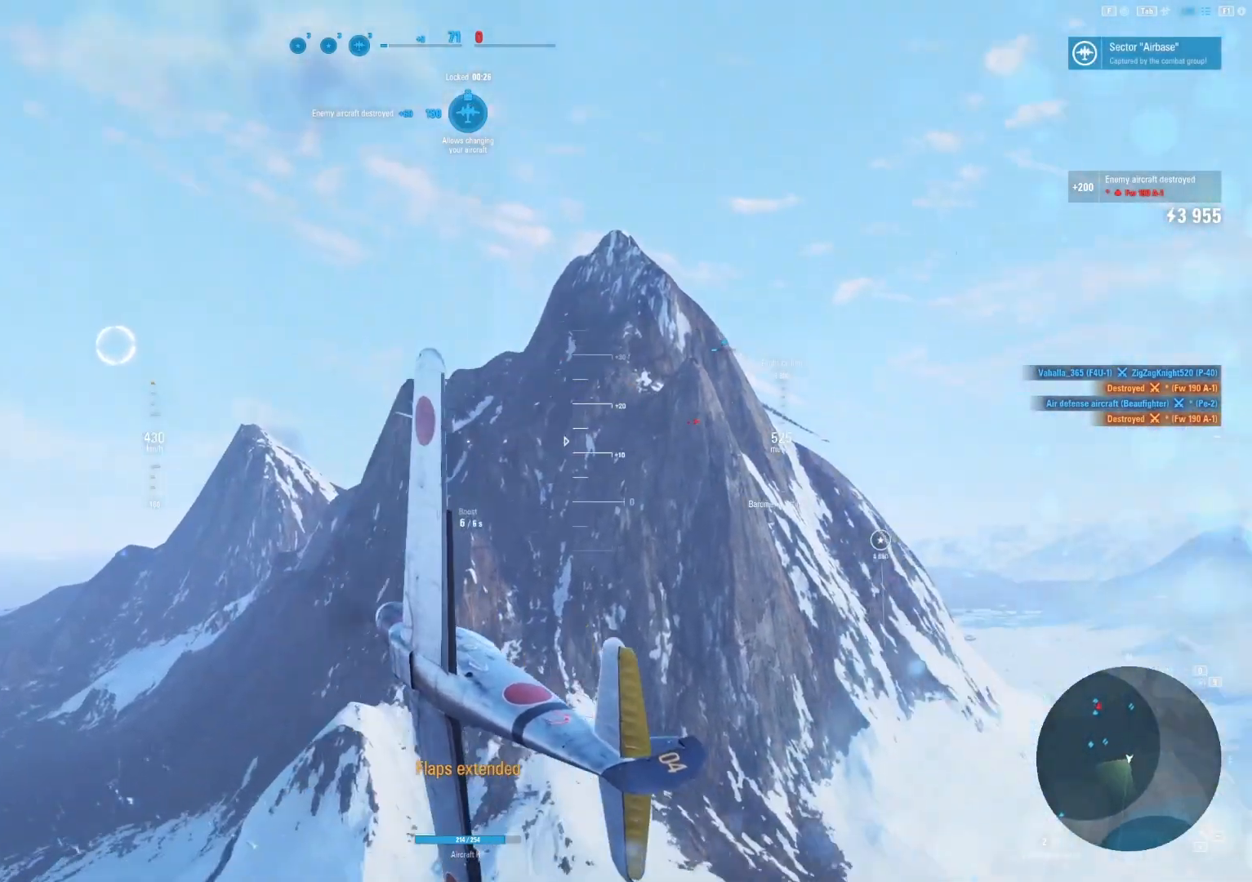
{"keys": [], "mouse": [], "mouse_move": "still", "events": []}
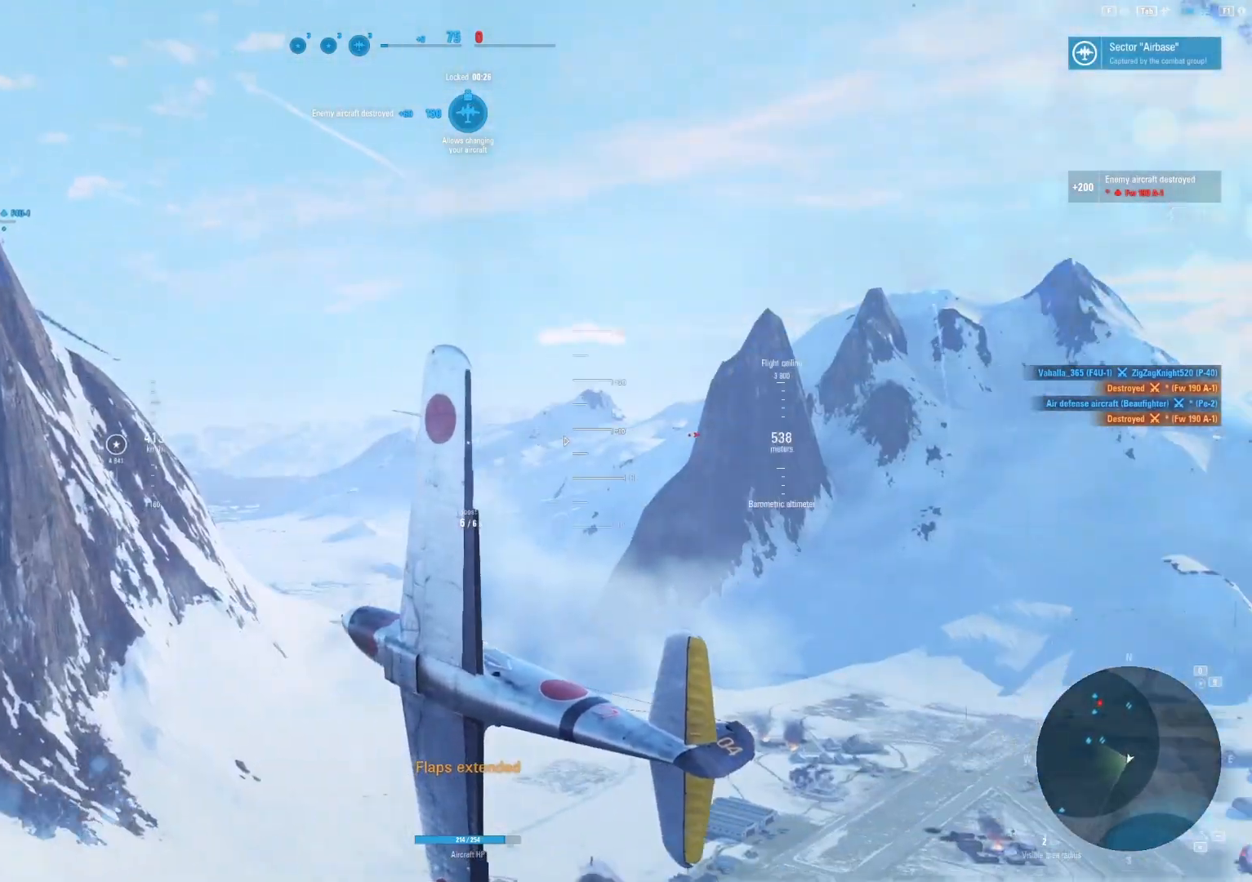
{"keys": ["tab"], "mouse": [], "mouse_move": "right", "events": [[146, "tab", "down"]]}
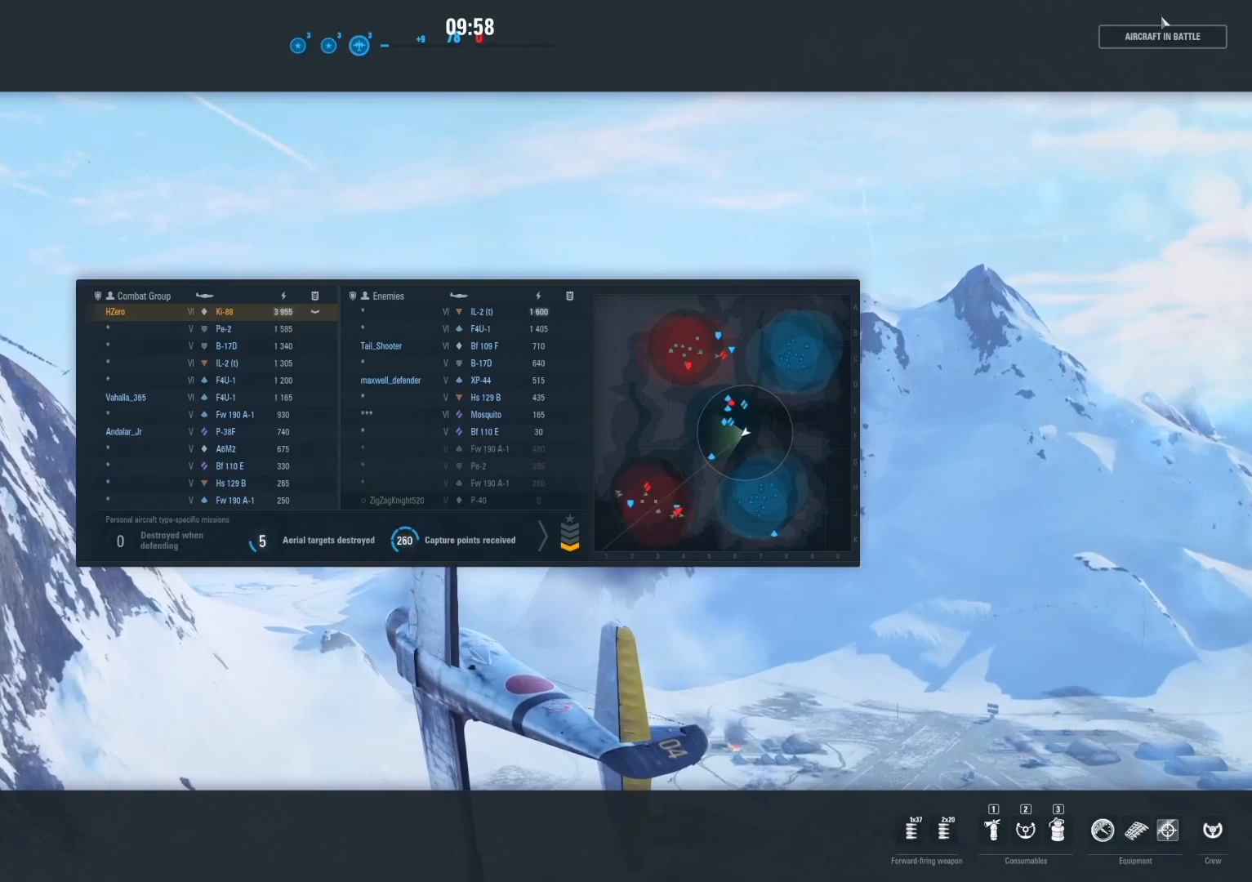
{"keys": ["alt", "tab"], "mouse": [], "mouse_move": "still", "events": [[438, "alt", "down"]]}
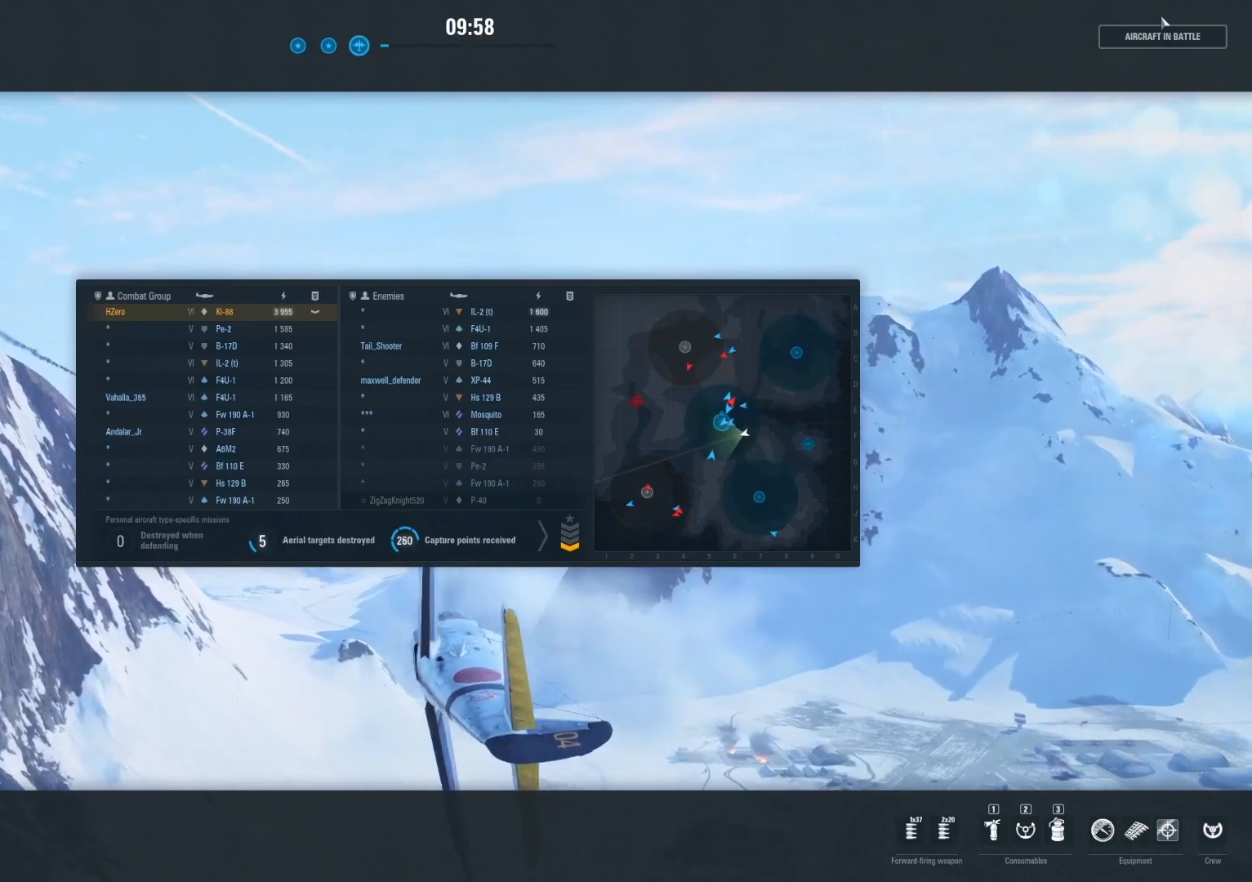
{"keys": ["tab"], "mouse": [], "mouse_move": "still", "events": [[42, "alt", "up"]]}
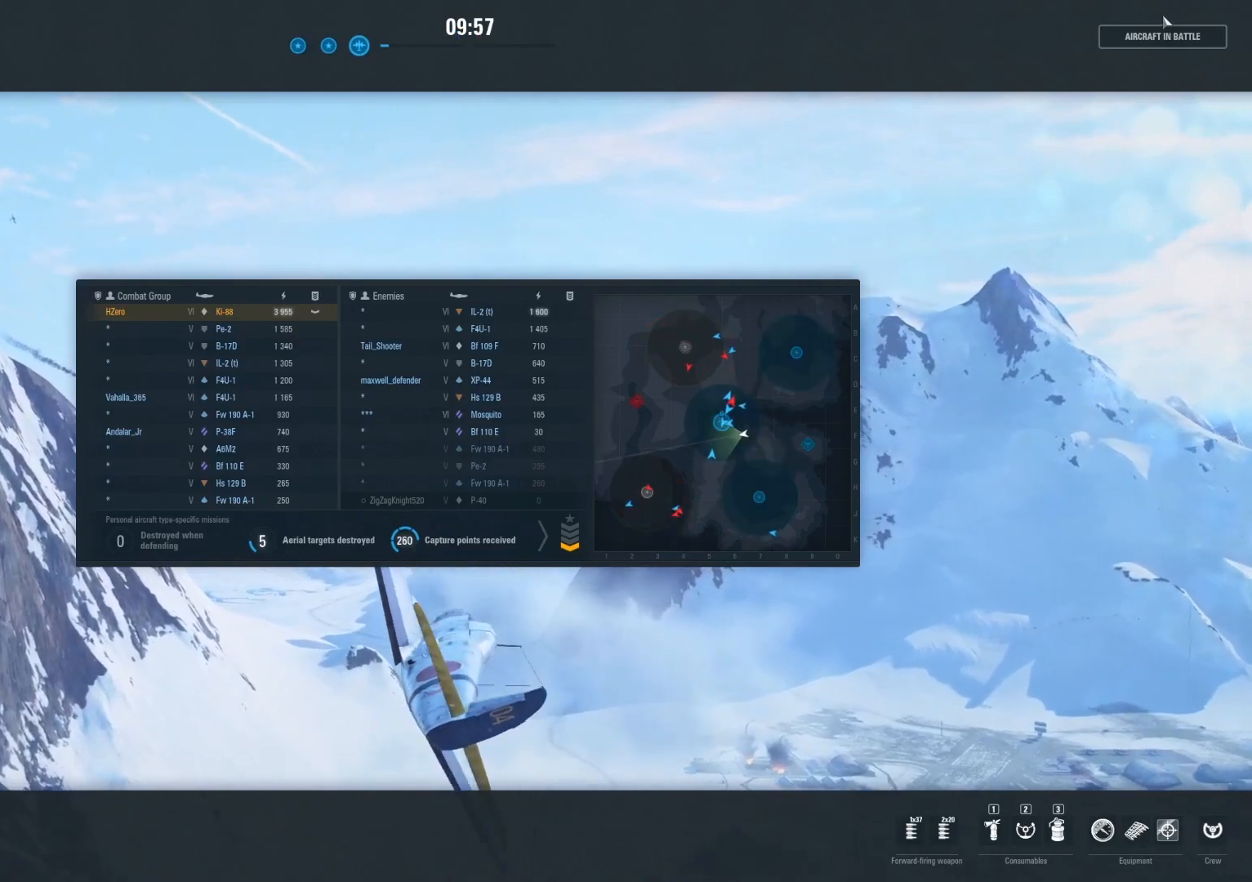
{"keys": ["tab"], "mouse": [], "mouse_move": "still", "events": []}
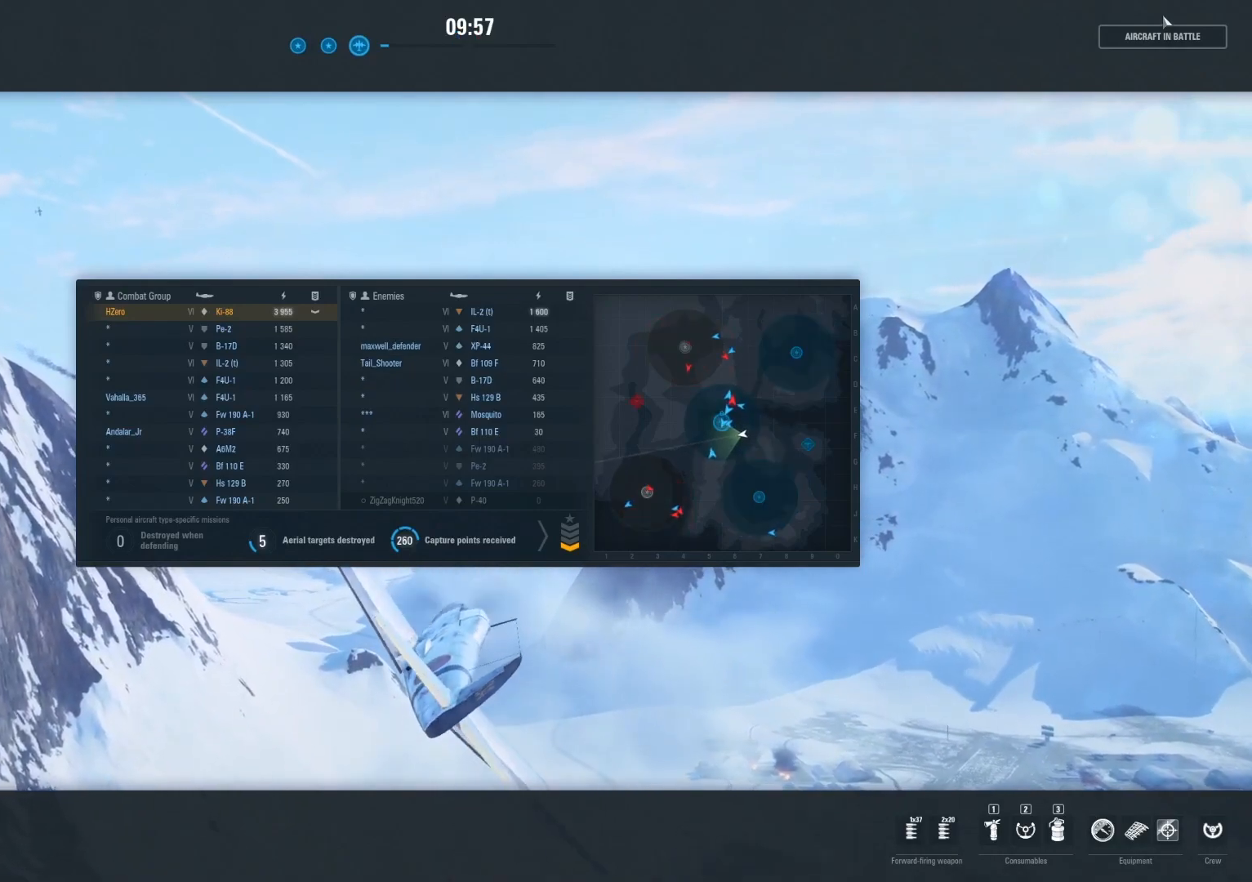
{"keys": ["tab"], "mouse": [], "mouse_move": "right", "events": [[208, "alt", "down"], [312, "alt", "up"]]}
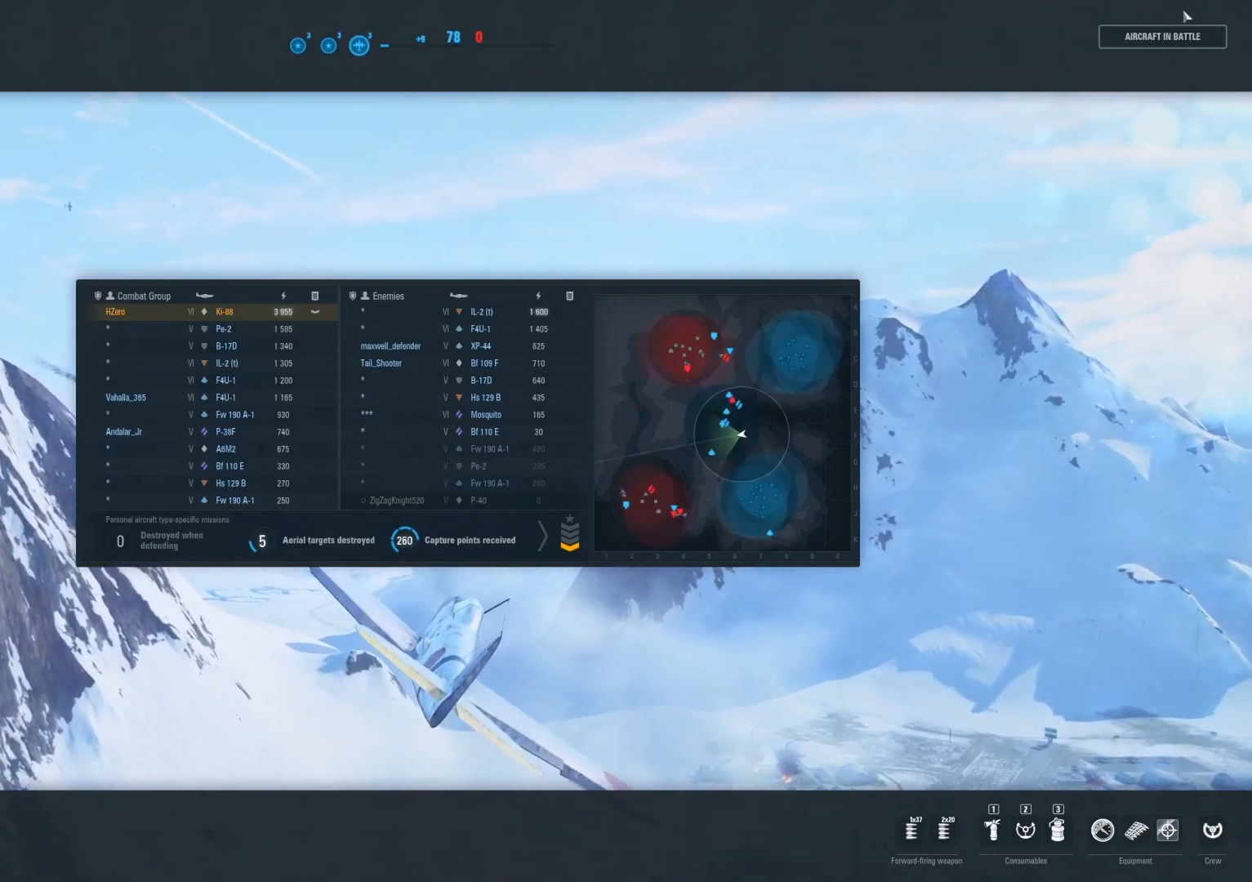
{"keys": [], "mouse": [], "mouse_move": "left", "events": [[42, "tab", "up"]]}
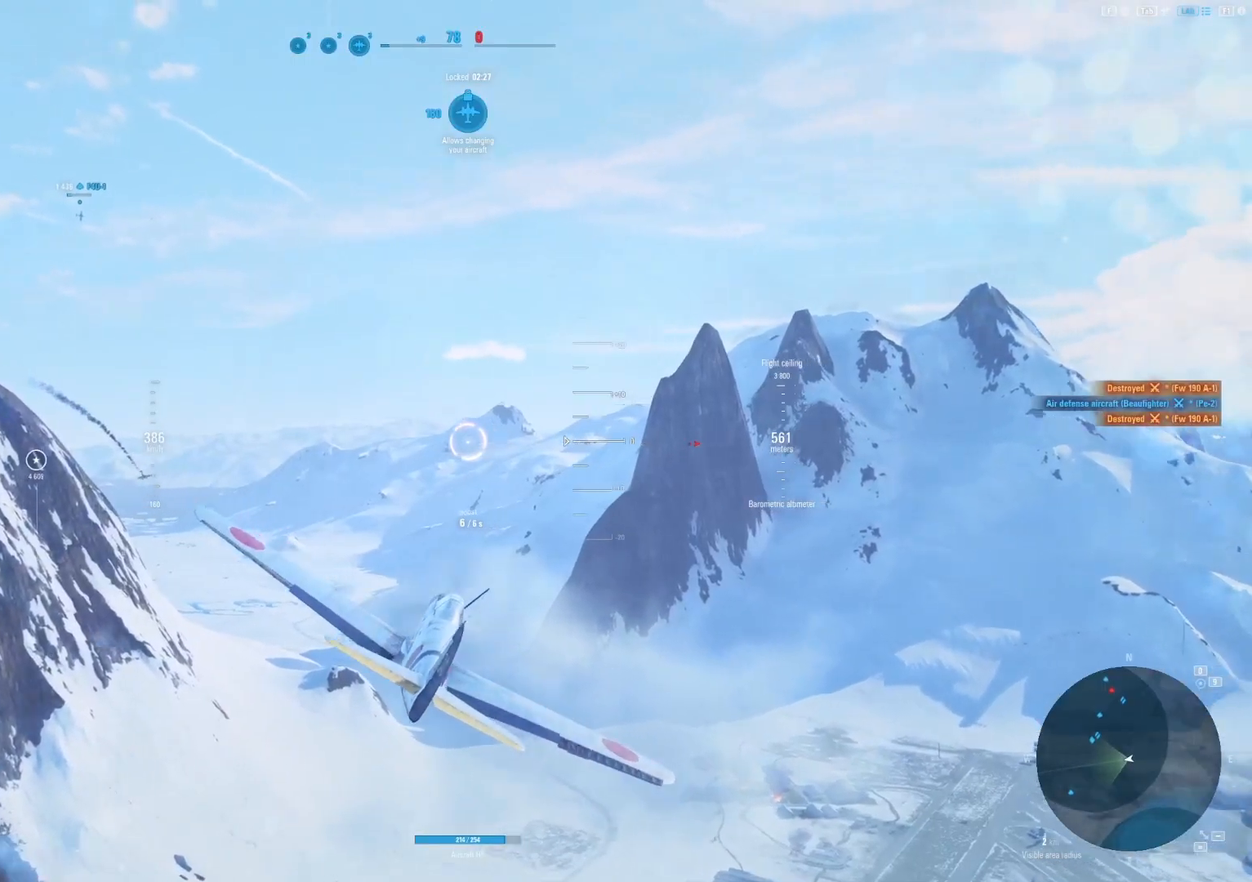
{"keys": ["alt"], "mouse": [], "mouse_move": "still", "events": [[417, "alt", "down"]]}
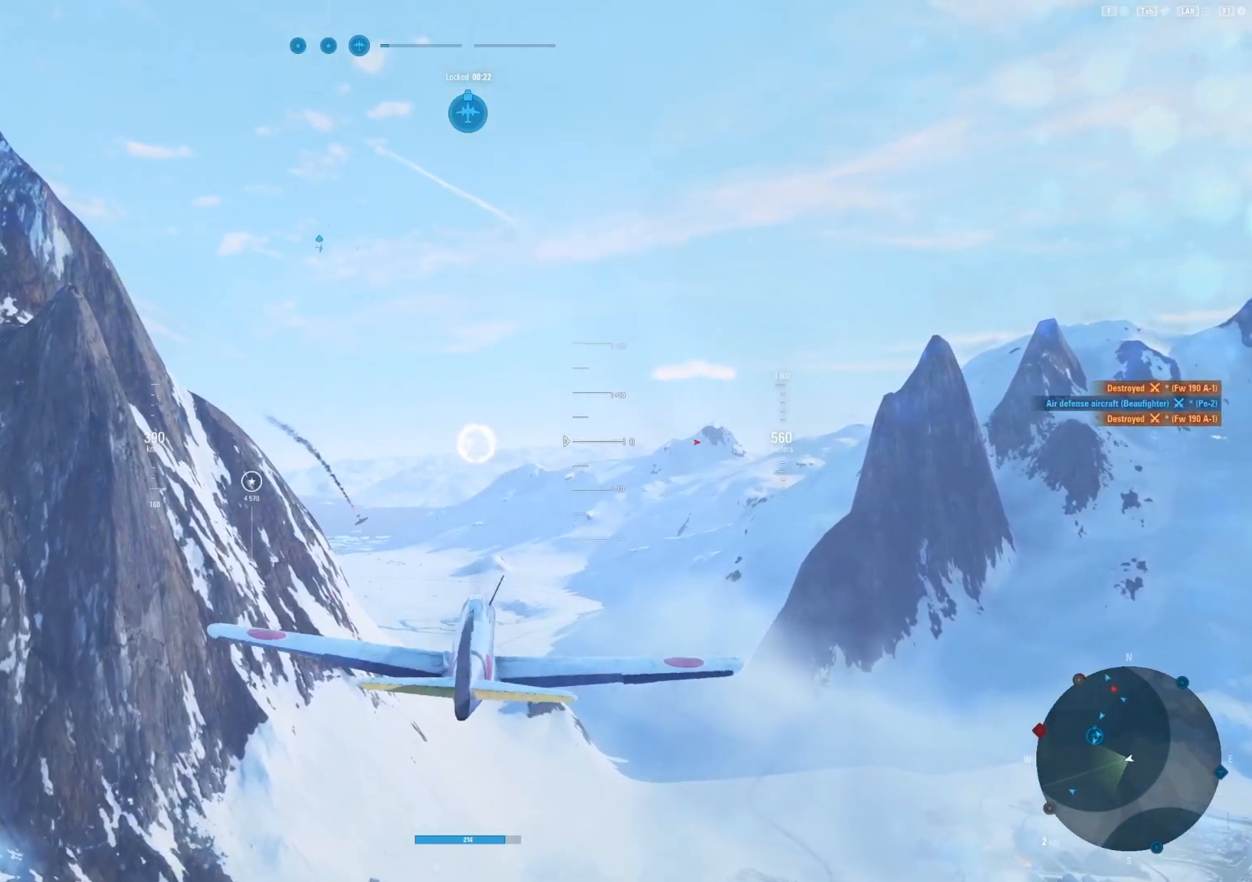
{"keys": ["tab"], "mouse": [], "mouse_move": "still", "events": [[21, "alt", "up"], [250, "tab", "down"]]}
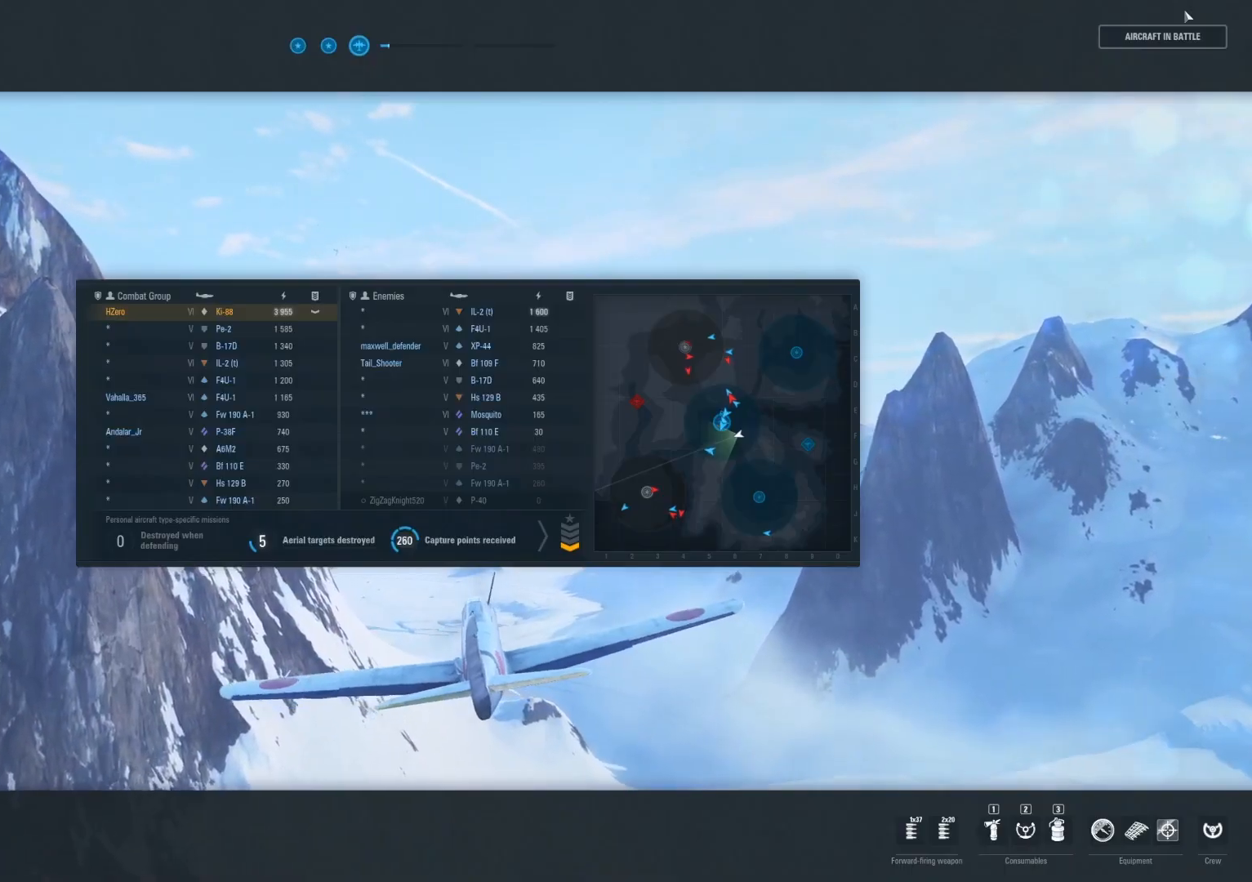
{"keys": ["tab"], "mouse": [], "mouse_move": "still", "events": []}
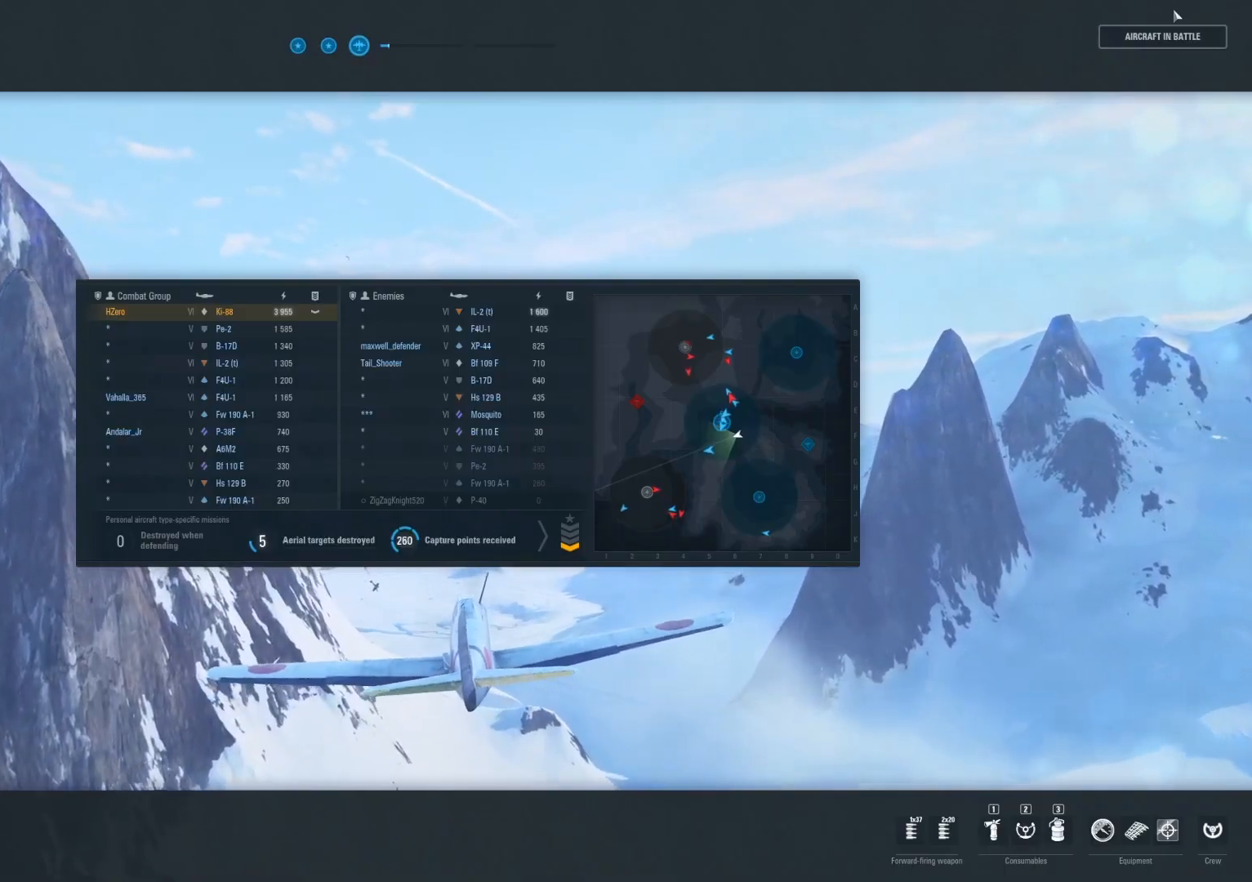
{"keys": [], "mouse": [], "mouse_move": "left", "events": [[146, "alt", "down"], [208, "alt", "up"], [292, "tab", "up"]]}
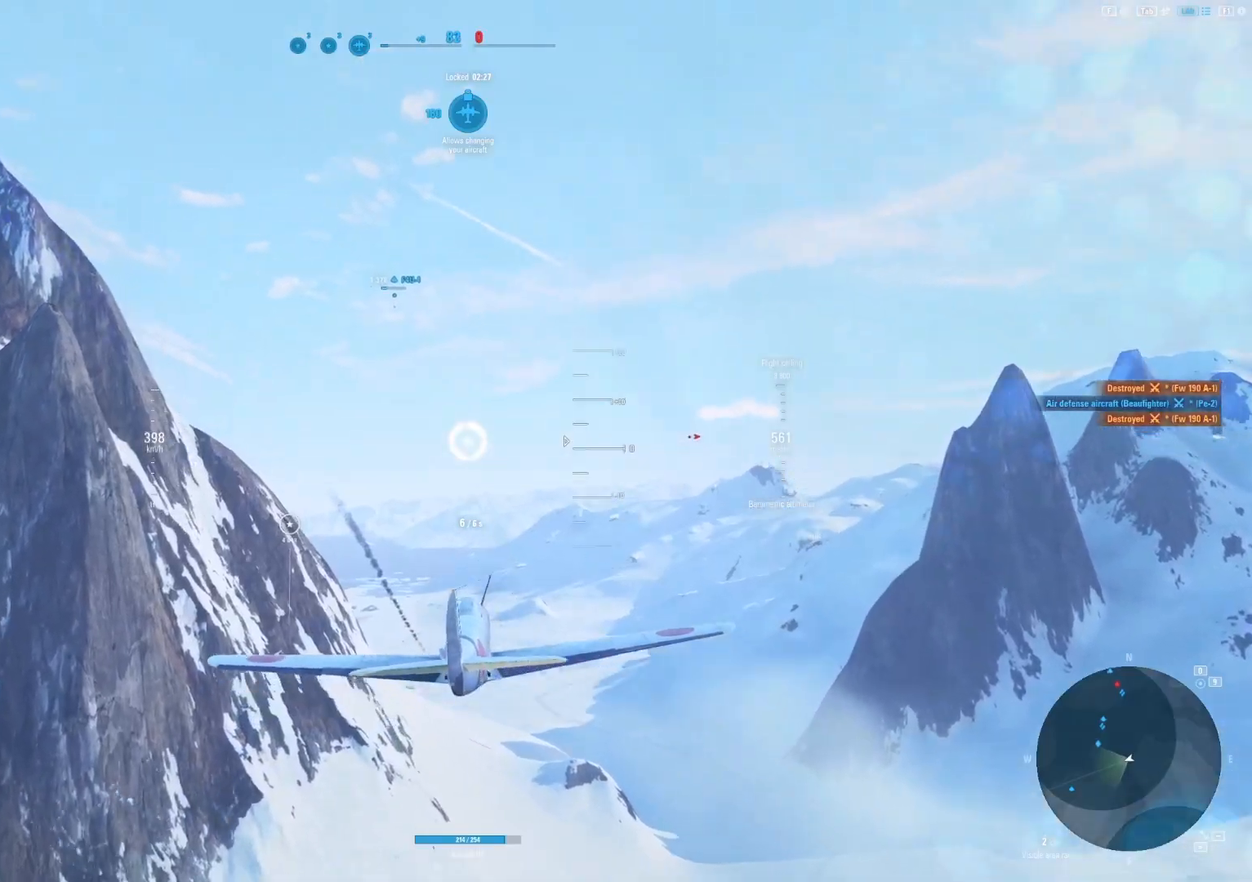
{"keys": [], "mouse": [], "mouse_move": "left", "events": []}
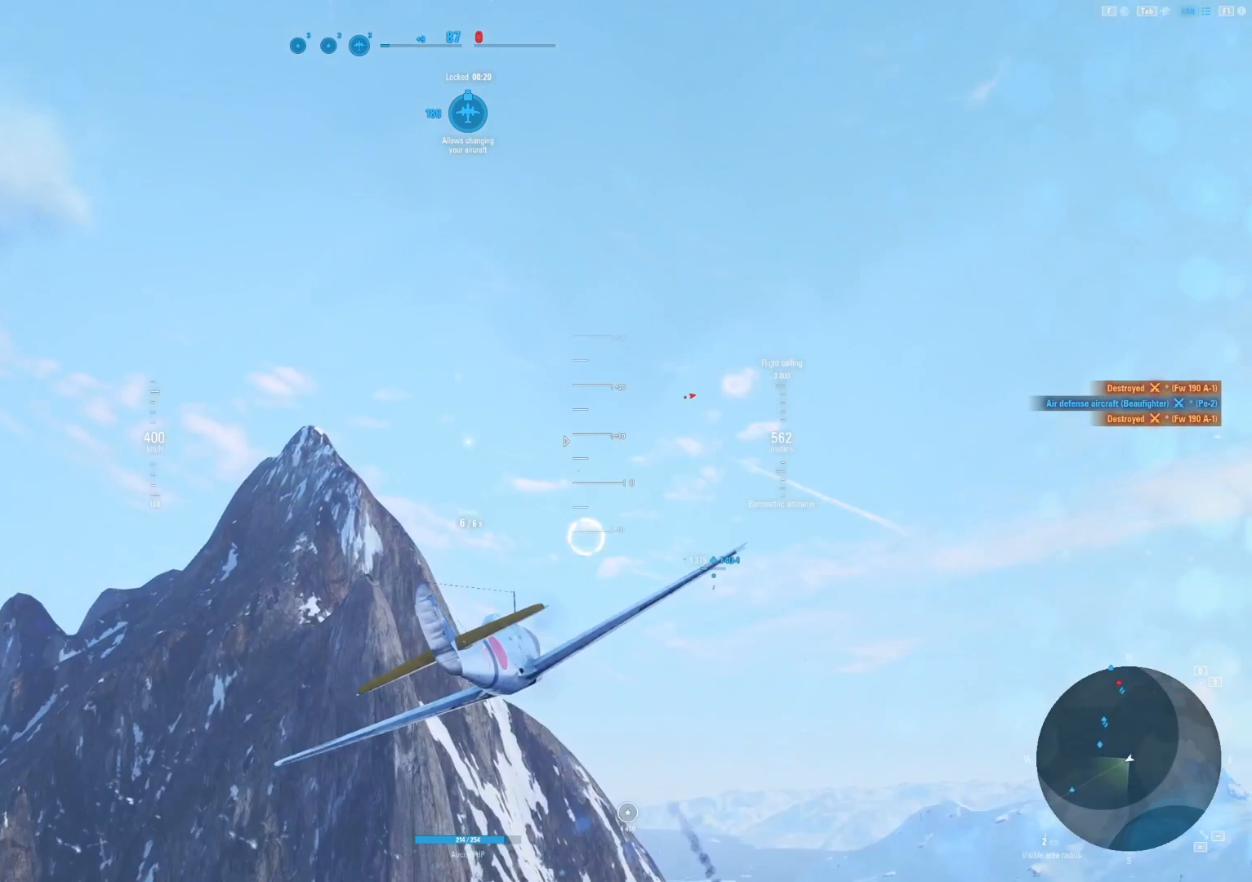
{"keys": ["d"], "mouse": [], "mouse_move": "still", "events": [[417, "d", "down"]]}
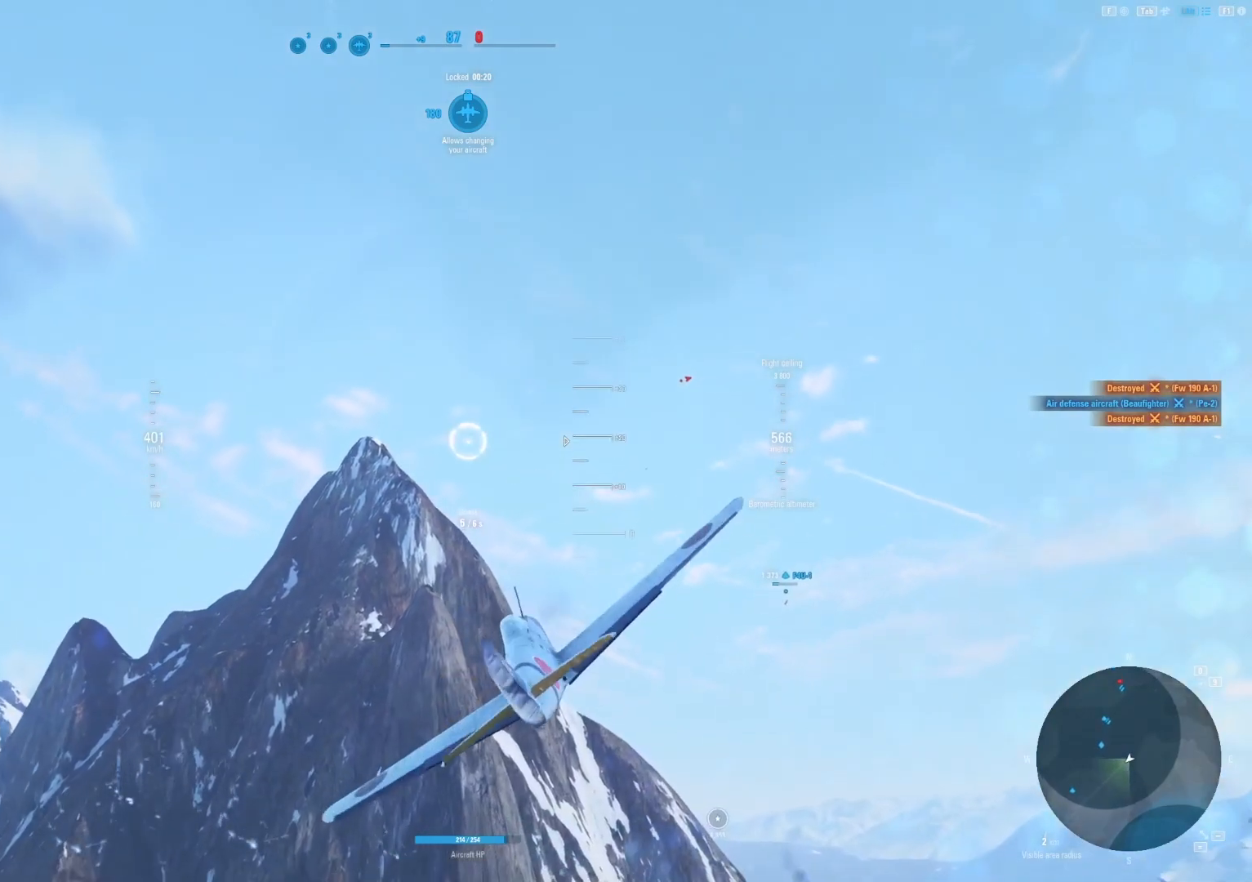
{"keys": [], "mouse": [], "mouse_move": "still", "events": [[292, "d", "up"]]}
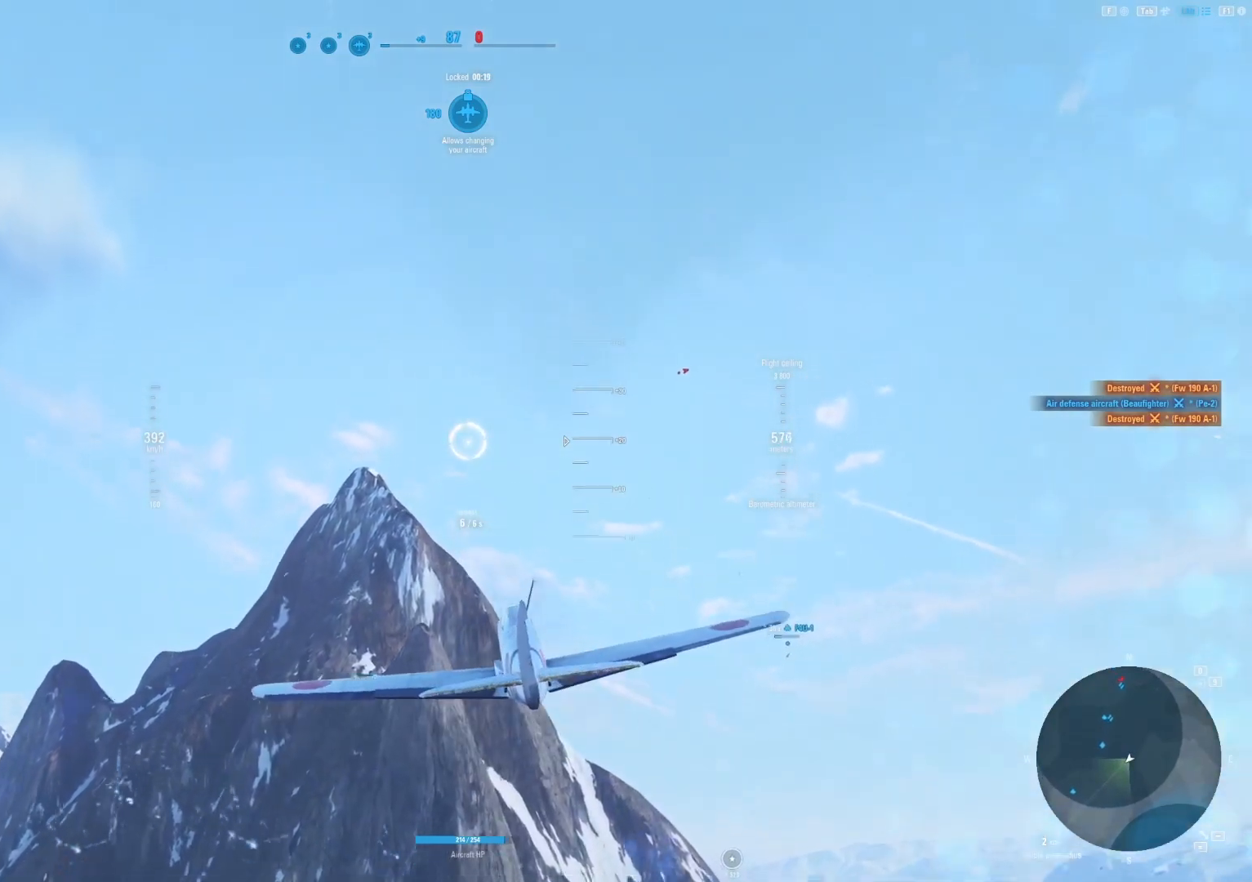
{"keys": ["shift"], "mouse": [], "mouse_move": "still", "events": [[500, "shift", "down"]]}
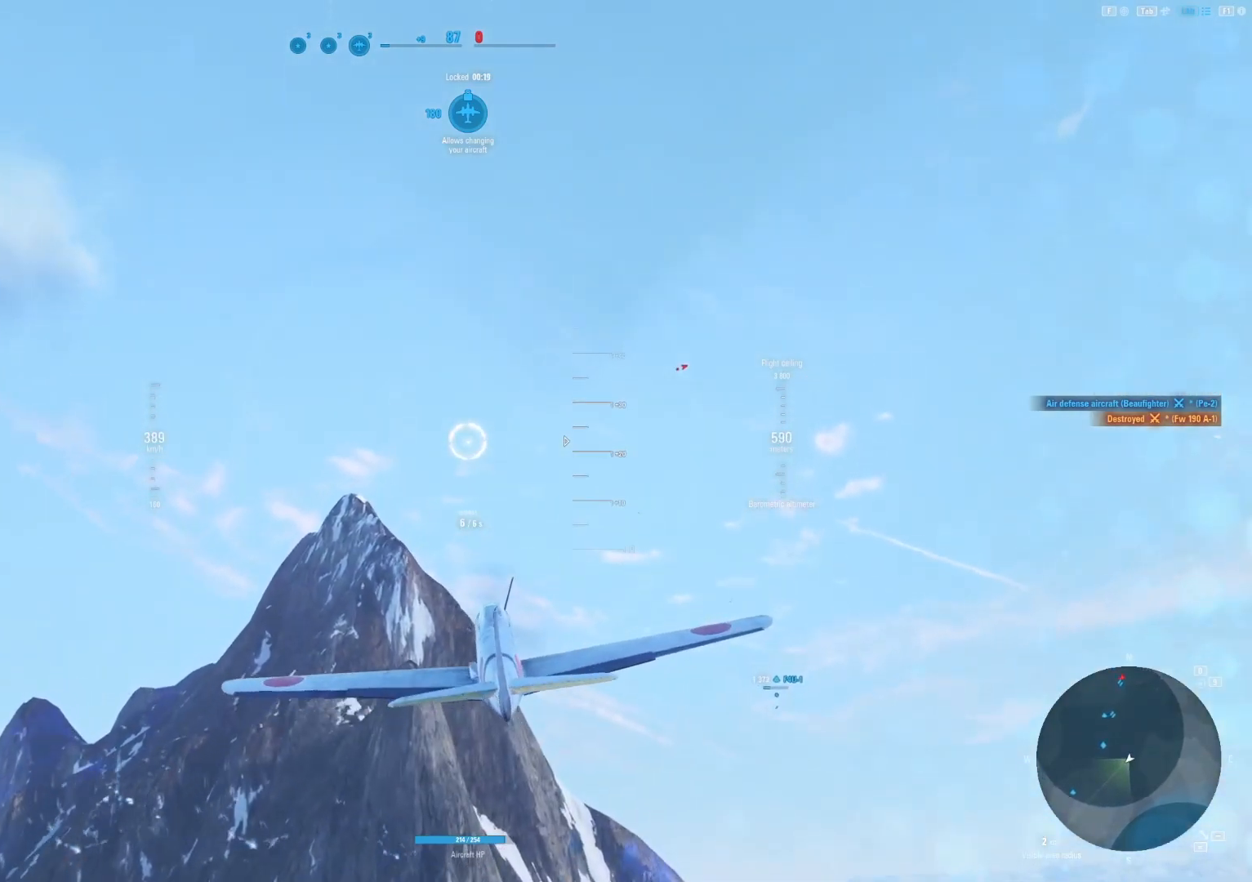
{"keys": ["shift"], "mouse": ["right"], "mouse_move": "down", "events": [[167, "mouse_right", "down"]]}